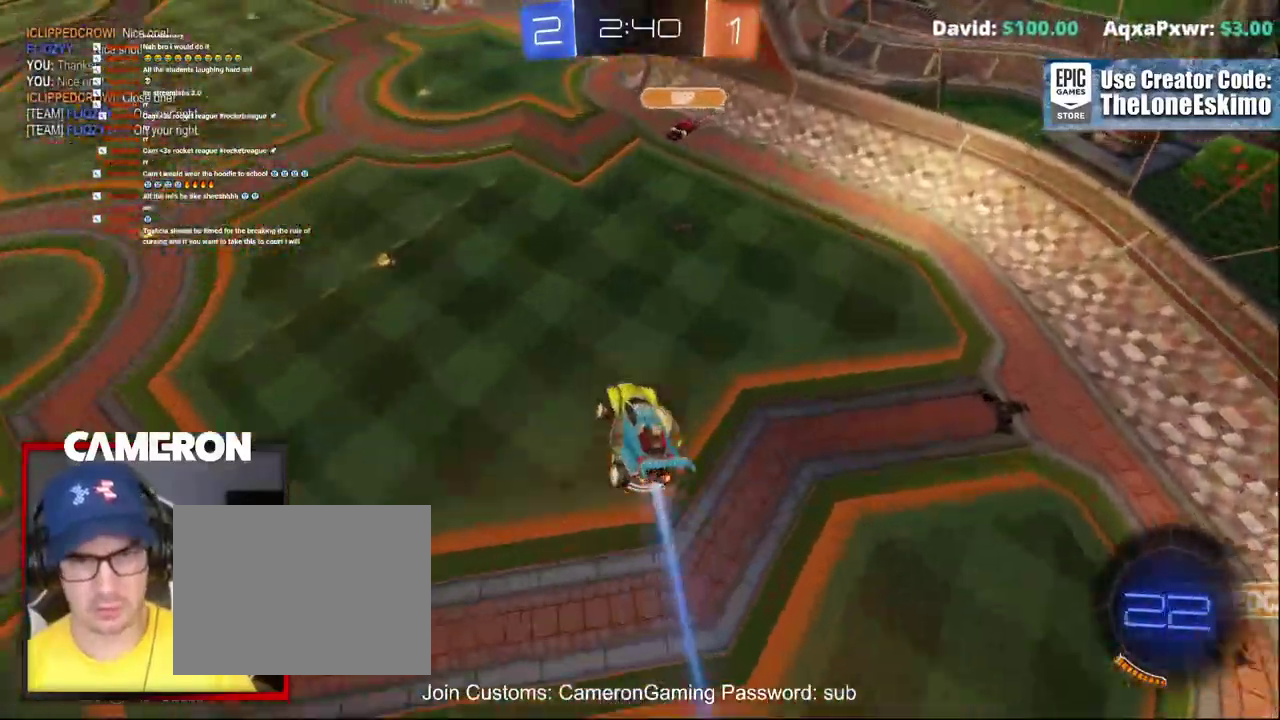
Gameplay with a controller (Xbox layout); each line is a JSON object with the inputs held at the frame after it. "events" lists button and stick changes between this image and that frame as [ms after this image, input, new state], when the widget could be followed in between. This document gives stick clicks only as held states, not as events. Not read: L1 R1.
{"buttons": ["B"], "left_stick": "center", "right_stick": "center", "events": [[117, "left_stick", "down-left"], [233, "left_stick", "up-right"], [317, "B", "down"], [367, "left_stick", "up"], [467, "left_stick", "center"]]}
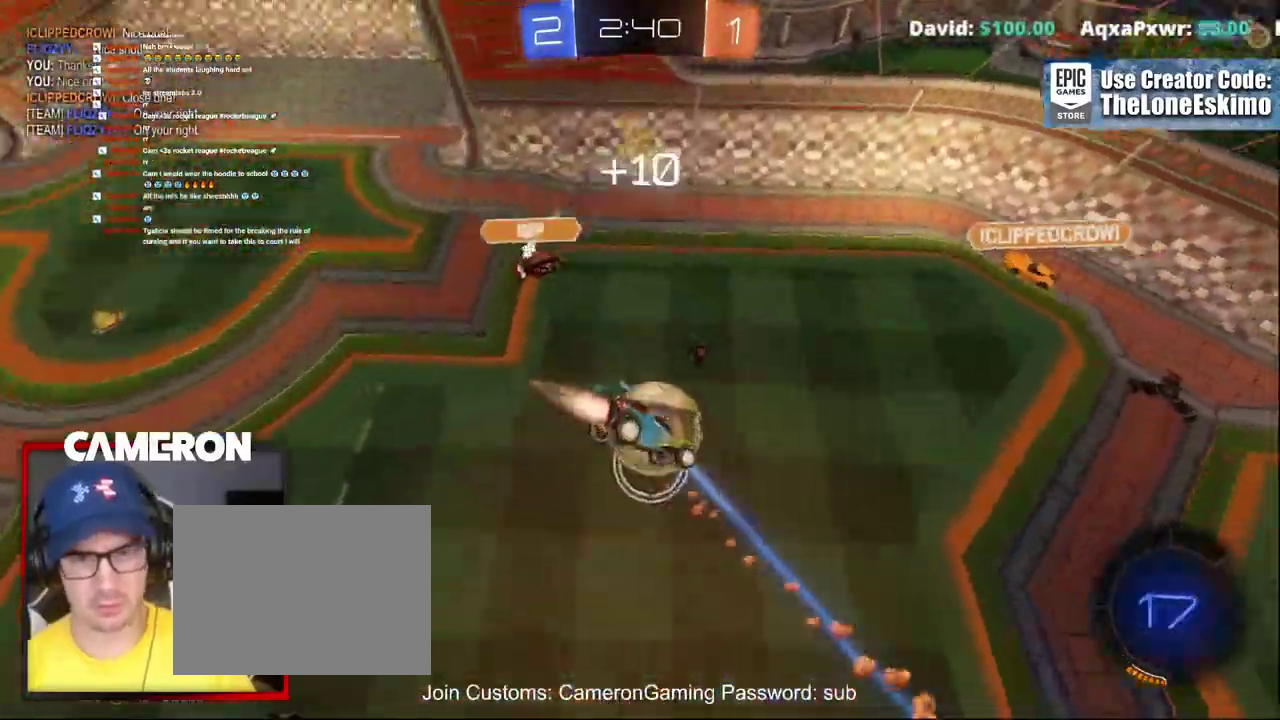
{"buttons": ["R2"], "left_stick": "down", "right_stick": "center"}
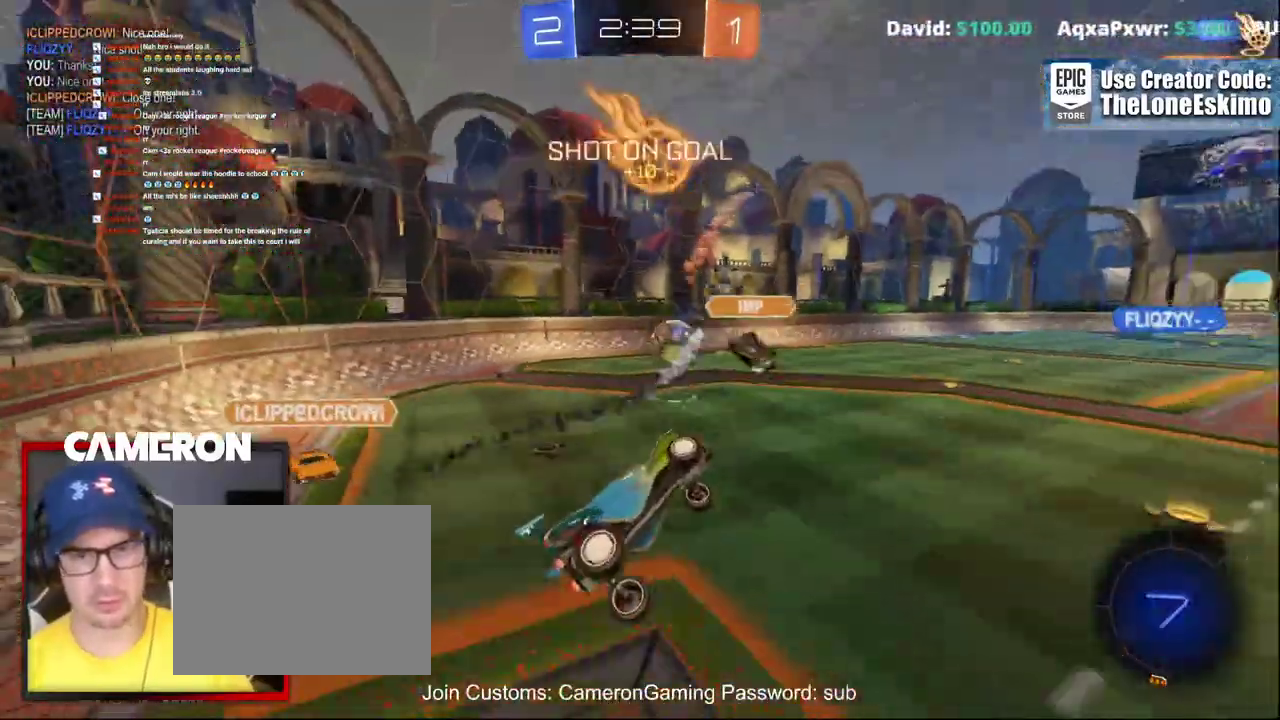
{"buttons": ["R2"], "left_stick": "right", "right_stick": "center", "events": [[50, "R2", "up"], [100, "left_stick", "right"], [200, "R2", "down"]]}
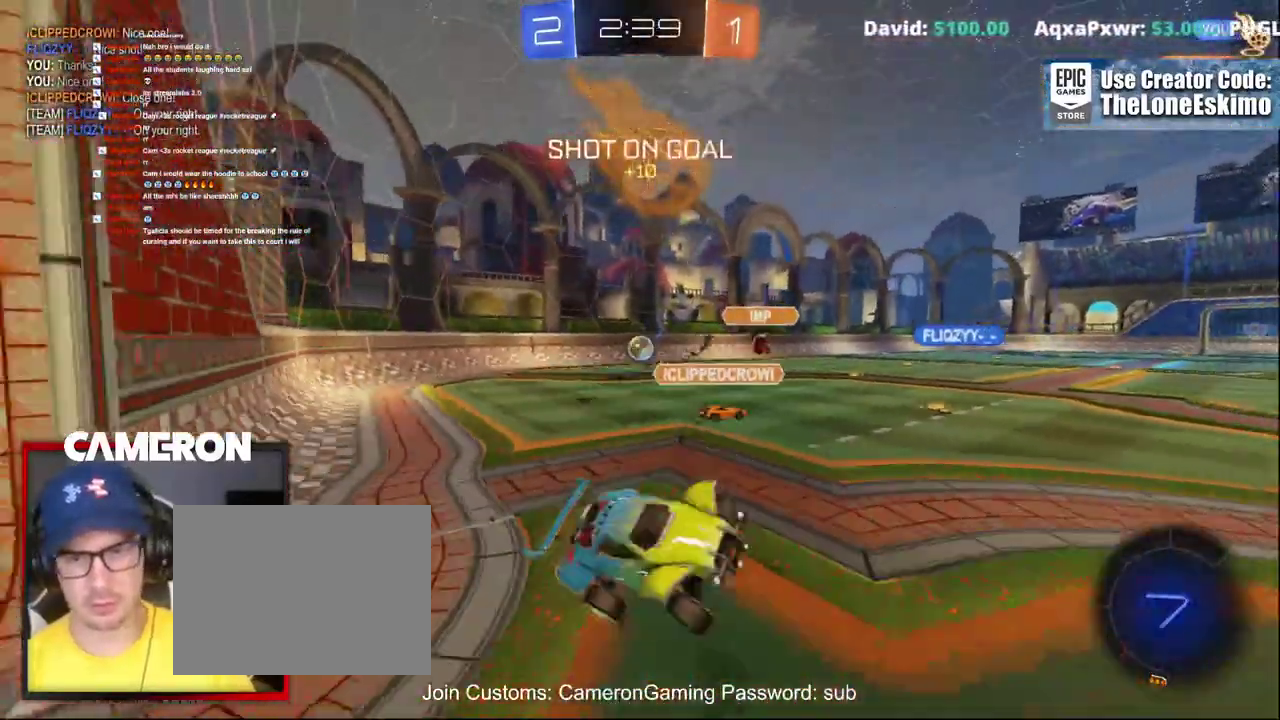
{"buttons": ["R2"], "left_stick": "left", "right_stick": "center", "events": [[50, "left_stick", "center"], [200, "left_stick", "down-left"], [500, "left_stick", "left"]]}
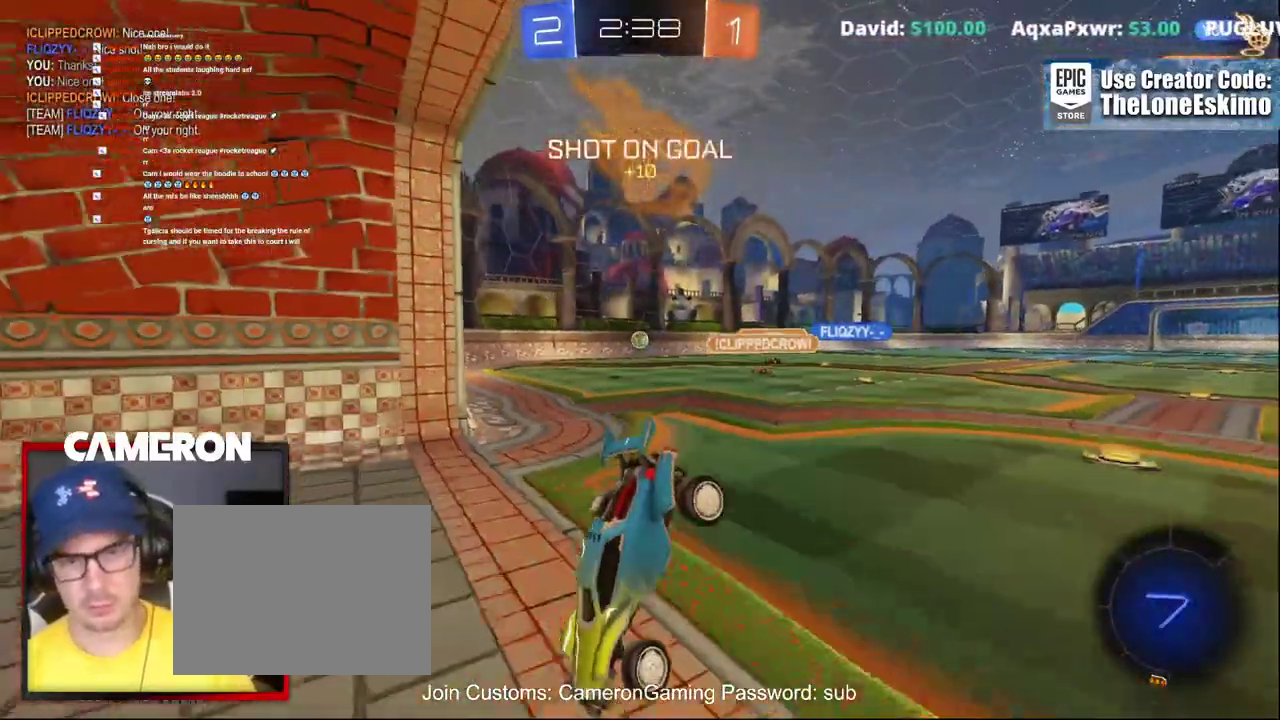
{"buttons": ["R2"], "left_stick": "right", "right_stick": "center", "events": [[317, "left_stick", "right"]]}
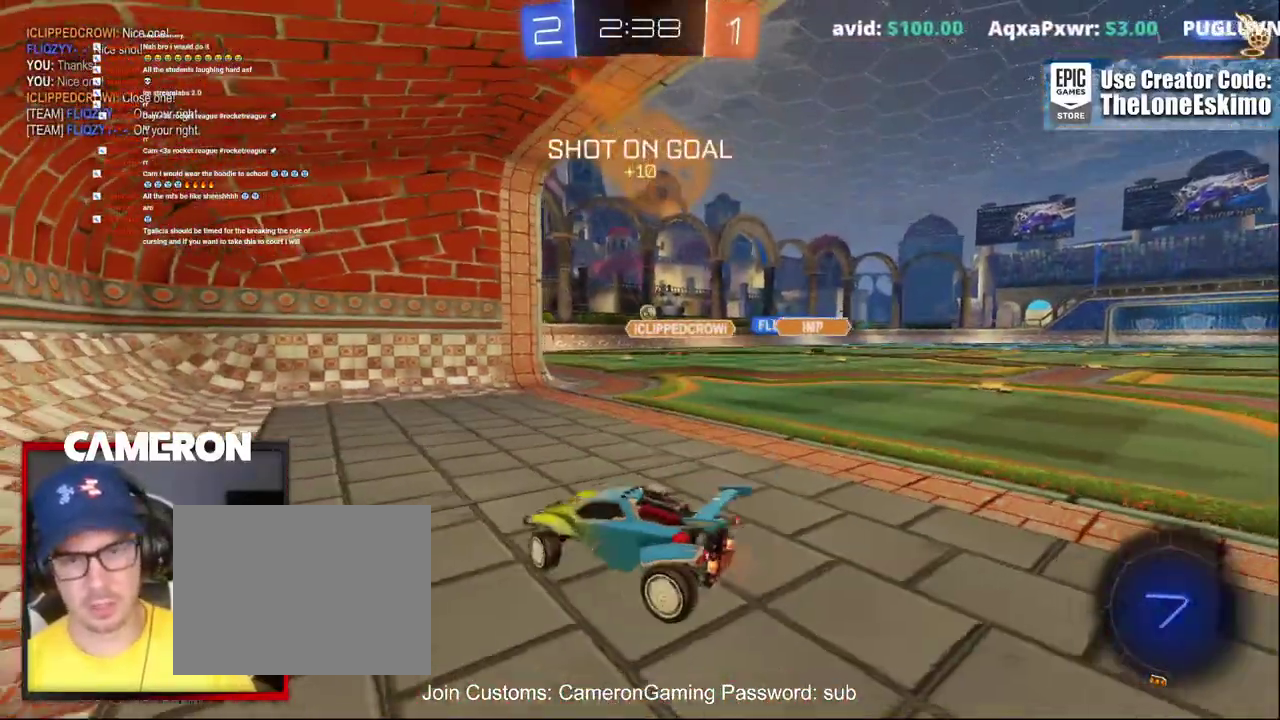
{"buttons": ["R2"], "left_stick": "right", "right_stick": "center", "events": []}
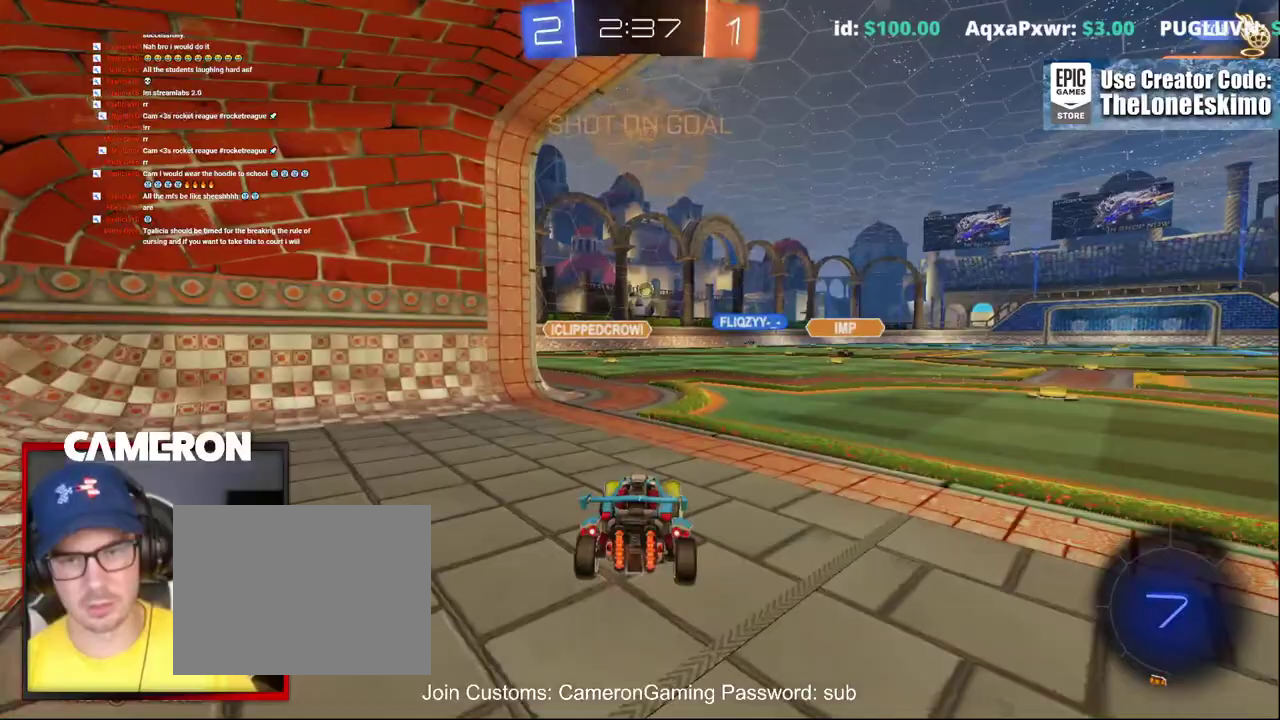
{"buttons": ["B", "R2"], "left_stick": "center", "right_stick": "center", "events": [[300, "B", "down"], [417, "left_stick", "center"]]}
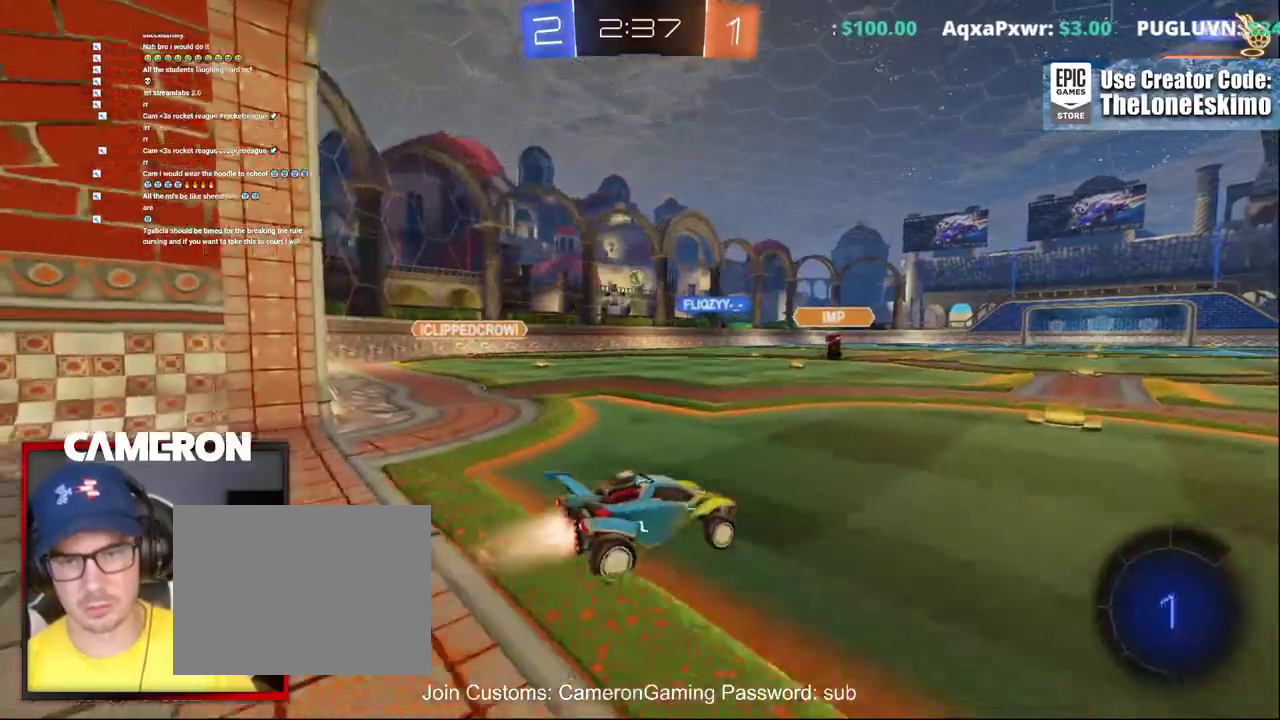
{"buttons": ["R2"], "left_stick": "center", "right_stick": "center"}
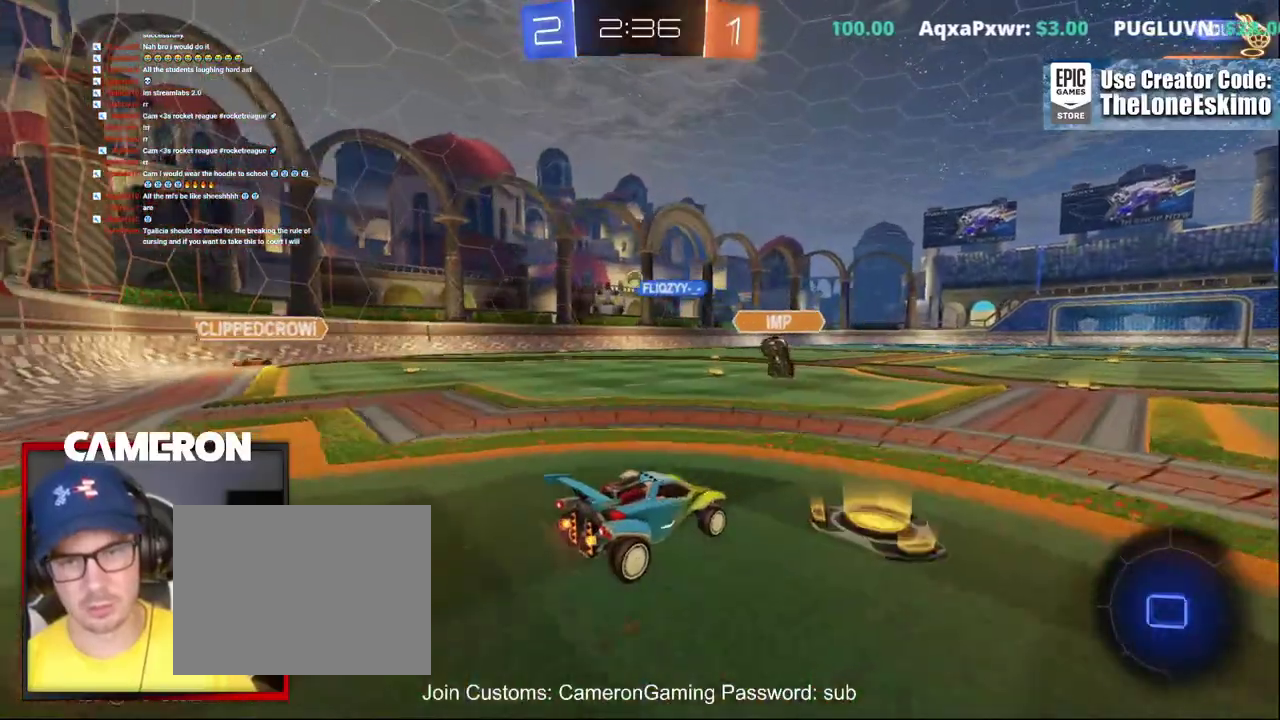
{"buttons": ["A", "R2"], "left_stick": "up-right", "right_stick": "center"}
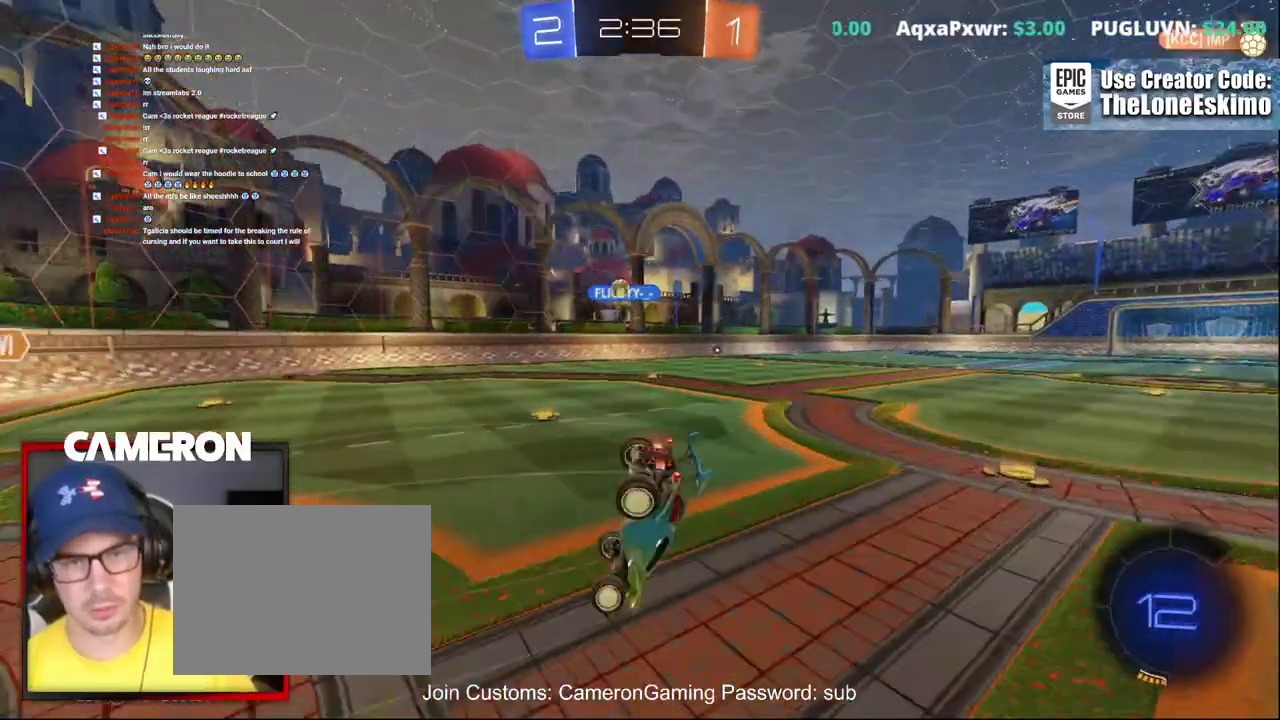
{"buttons": ["R2"], "left_stick": "center", "right_stick": "center"}
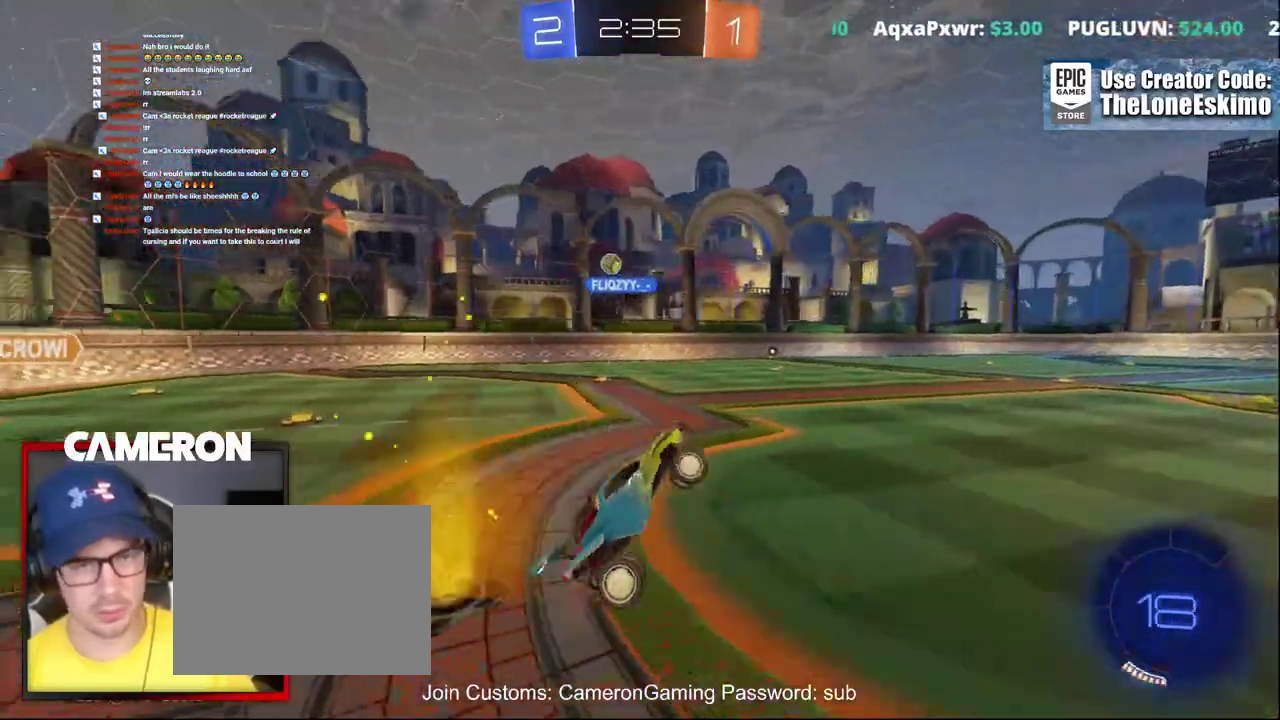
{"buttons": ["R2"], "left_stick": "left", "right_stick": "center"}
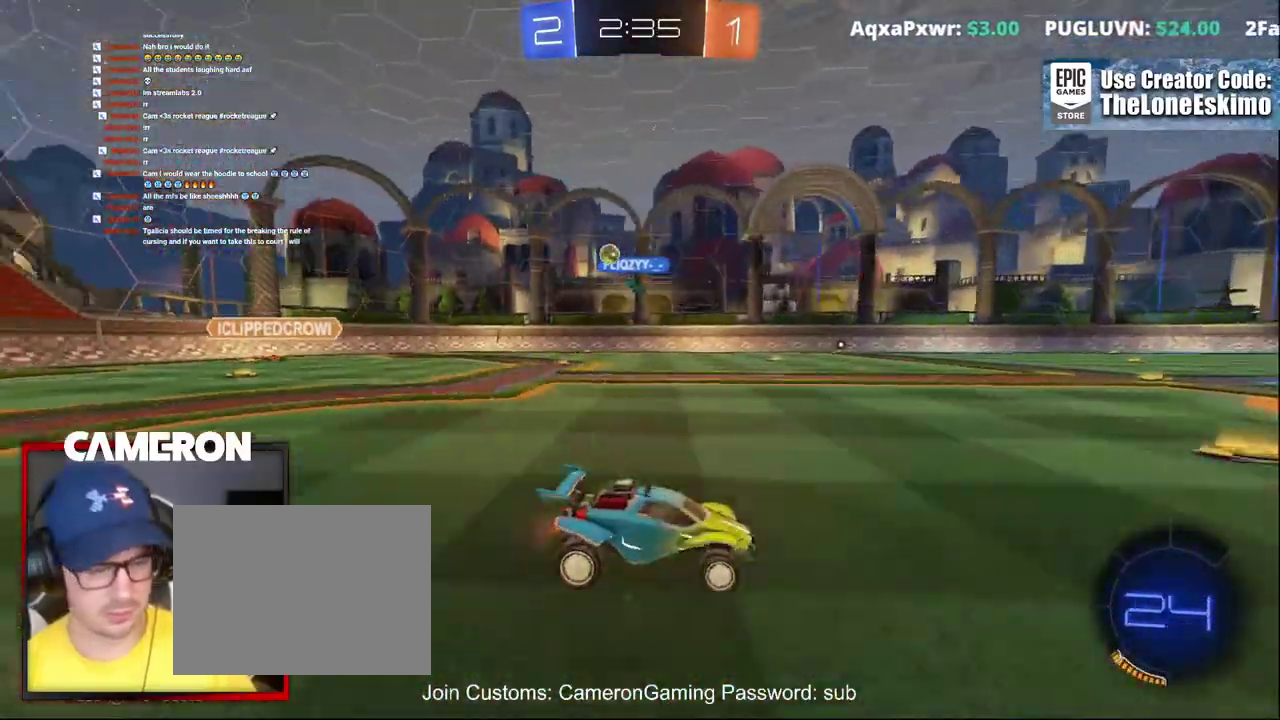
{"buttons": ["R2"], "left_stick": "left", "right_stick": "center", "events": []}
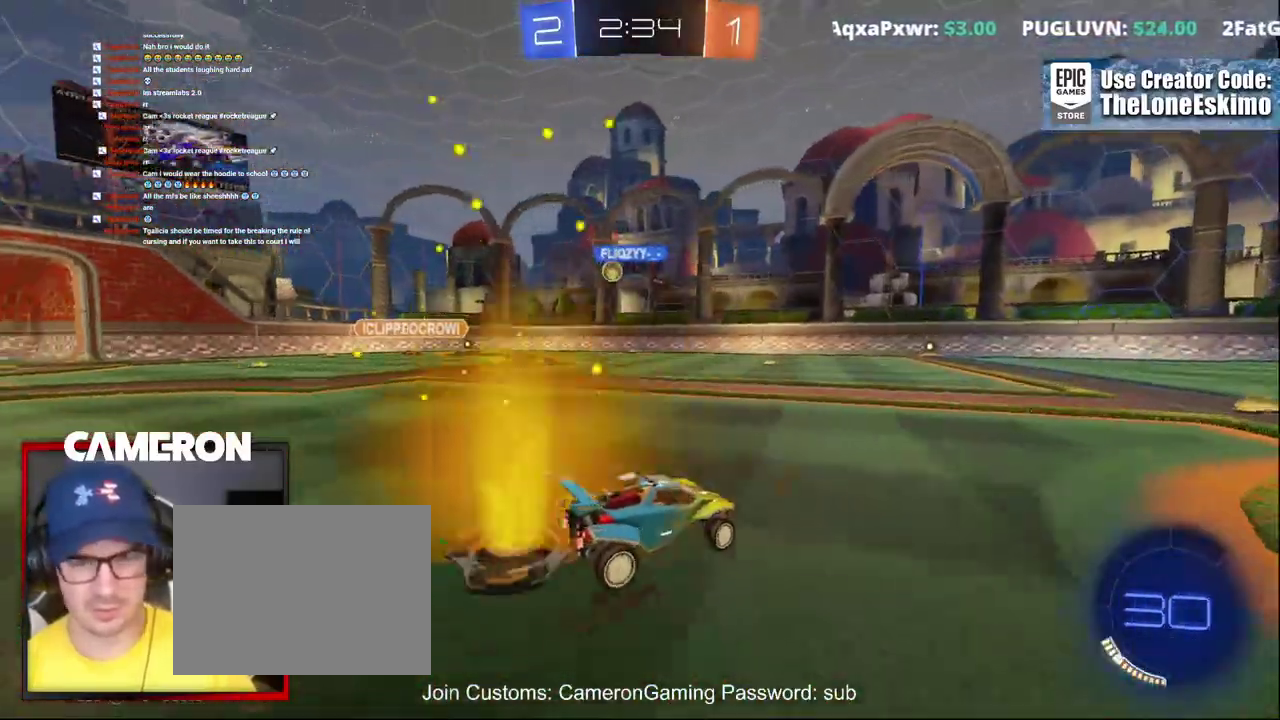
{"buttons": ["R2"], "left_stick": "up-left", "right_stick": "center", "events": [[67, "left_stick", "right"], [350, "left_stick", "center"], [433, "left_stick", "up-left"]]}
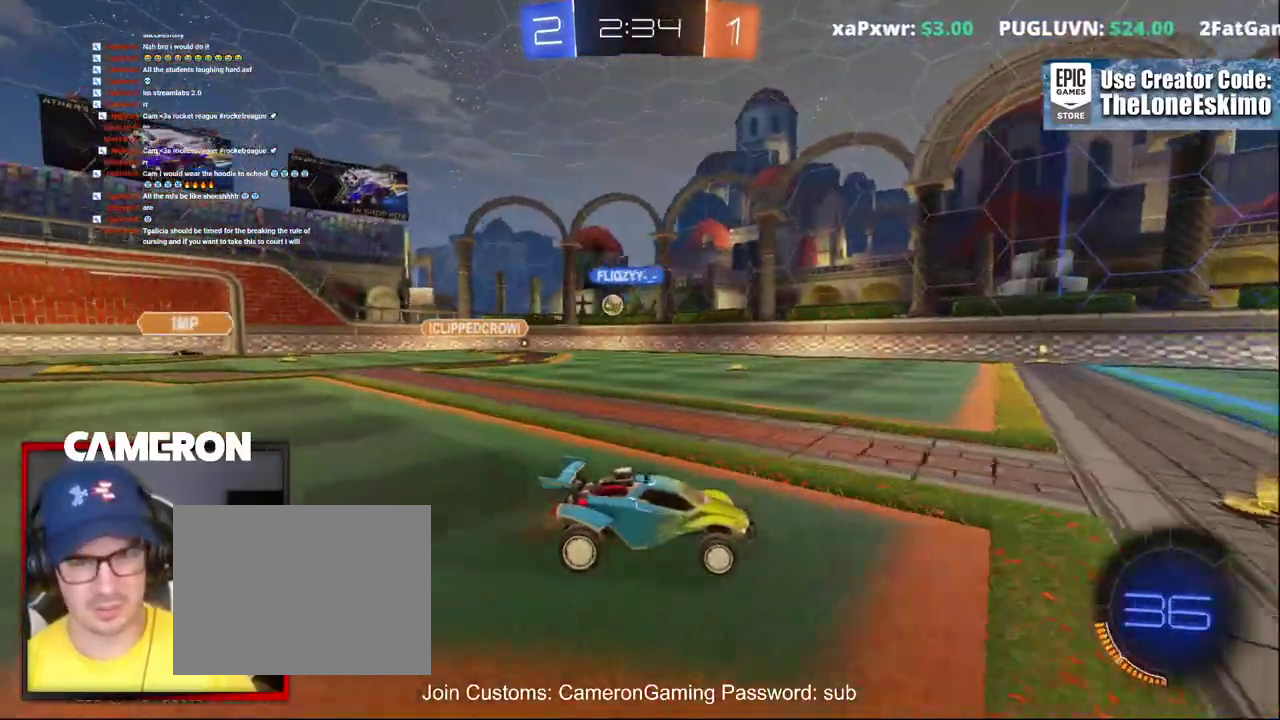
{"buttons": ["R2"], "left_stick": "center", "right_stick": "center"}
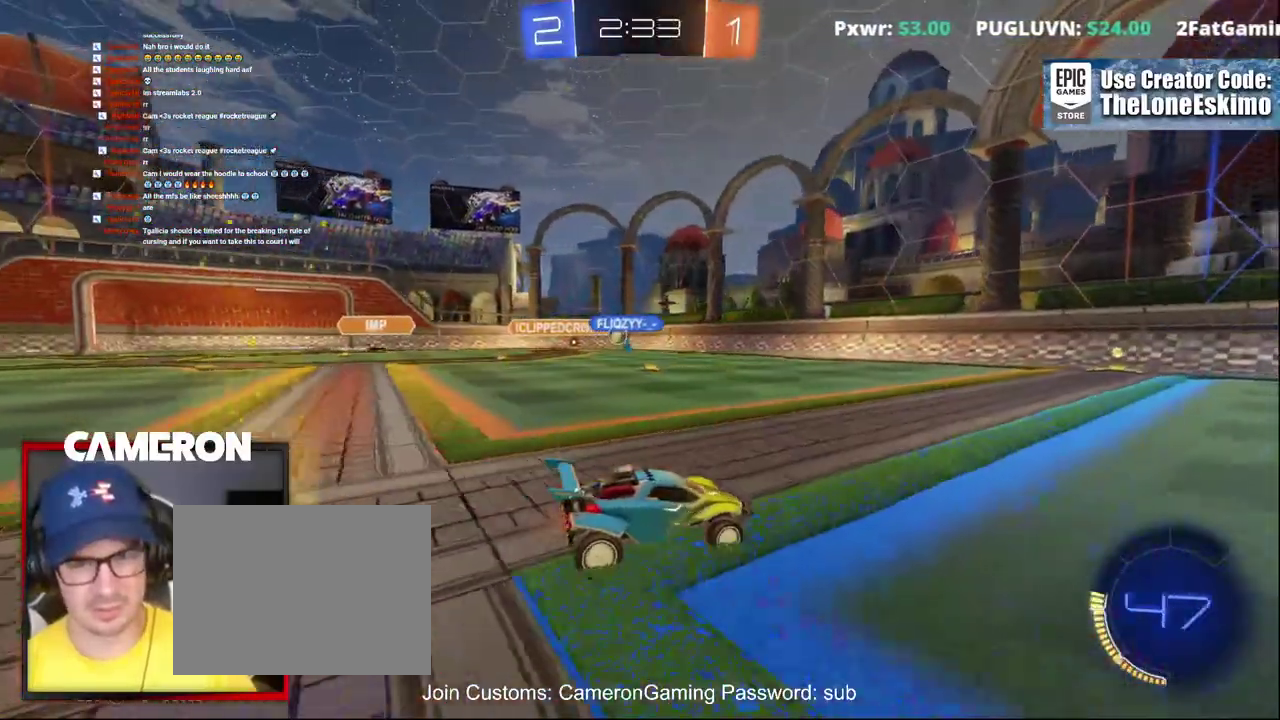
{"buttons": ["B", "R2"], "left_stick": "center", "right_stick": "center", "events": [[200, "B", "down"], [333, "left_stick", "up-left"], [417, "left_stick", "center"]]}
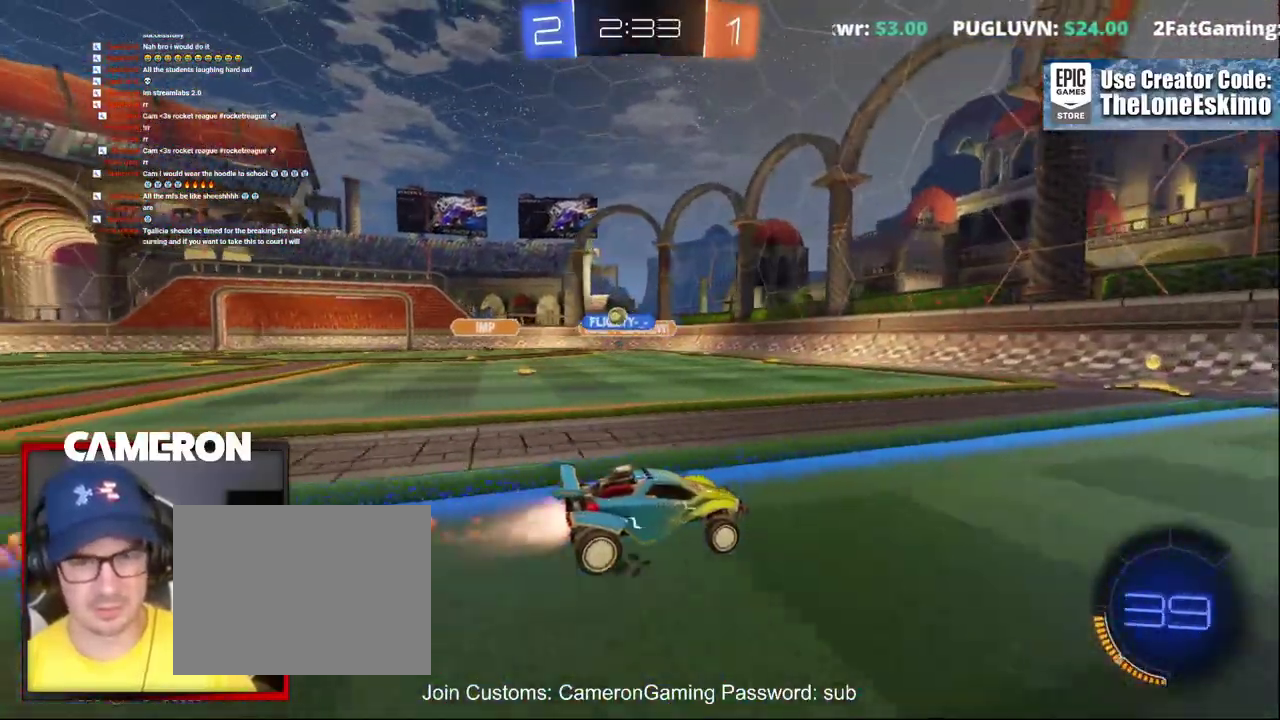
{"buttons": ["X", "R2"], "left_stick": "up-left", "right_stick": "center"}
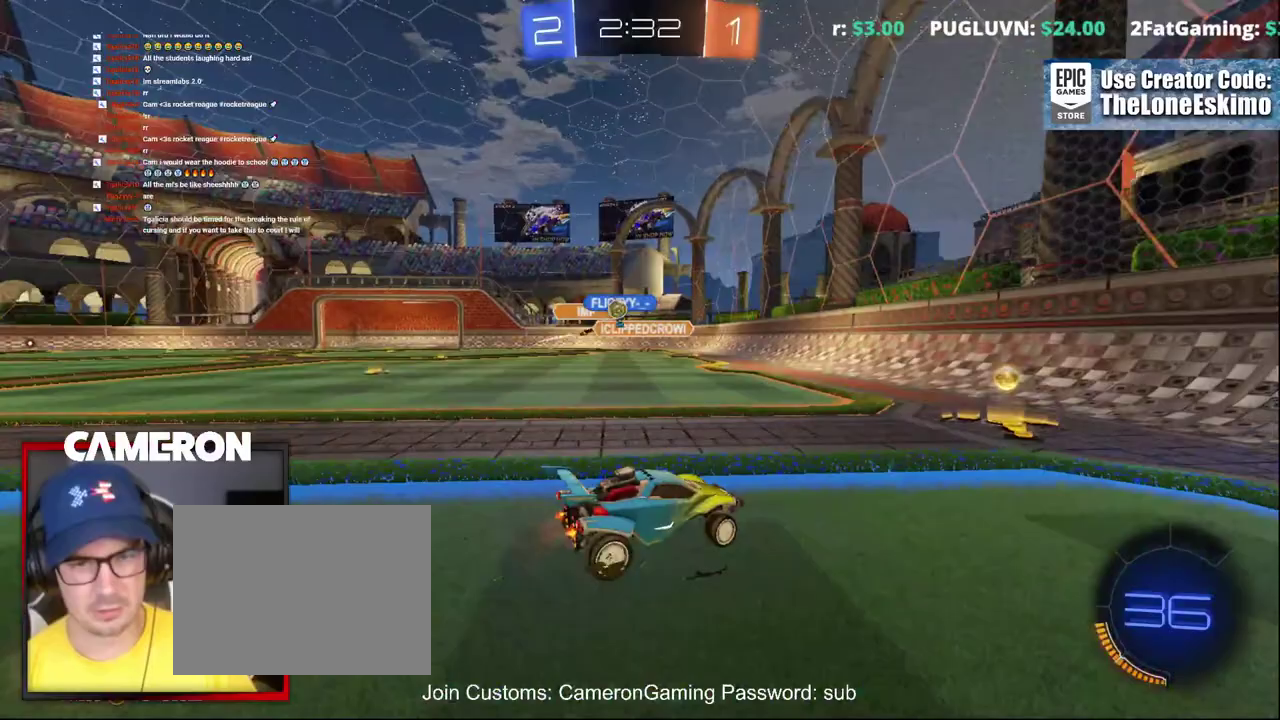
{"buttons": ["R2"], "left_stick": "up-left", "right_stick": "center"}
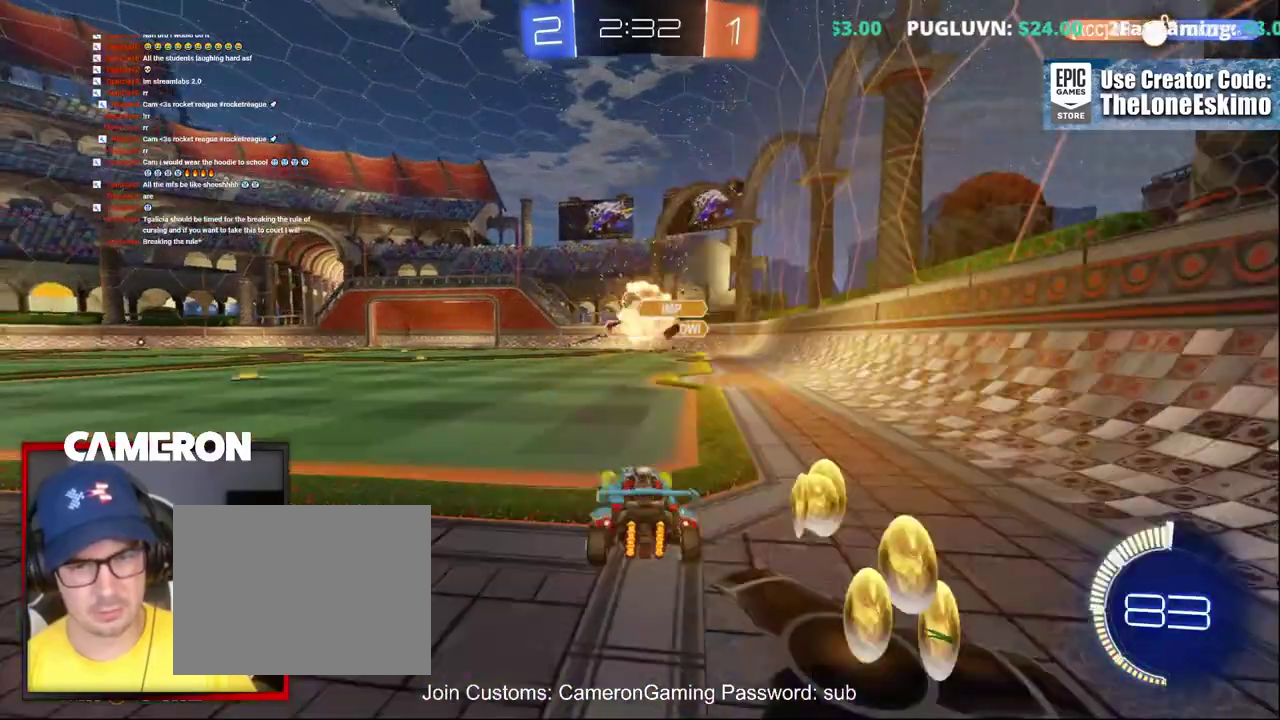
{"buttons": ["R2"], "left_stick": "center", "right_stick": "center"}
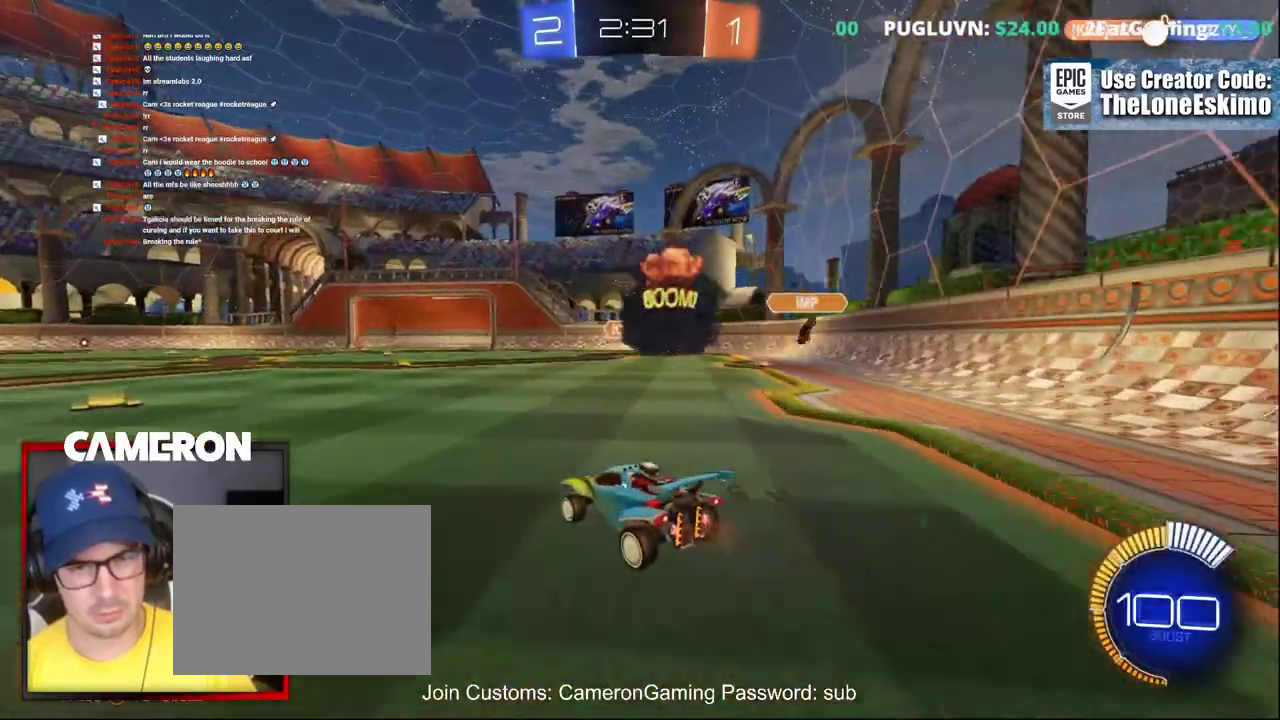
{"buttons": ["R2"], "left_stick": "center", "right_stick": "center"}